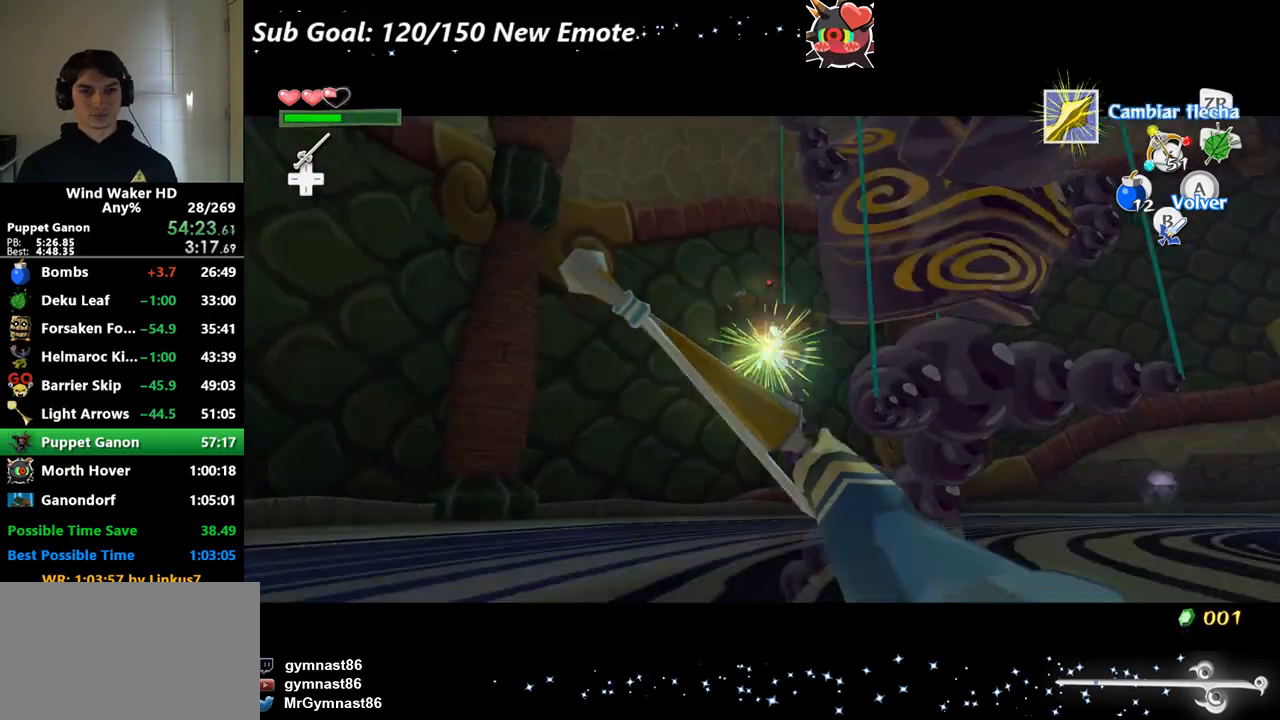
Gameplay with a controller (Nintendo layout); each line is a JSON object with the inputs held at the frame after it. "events" lists button and stick changes between this image and that frame as [ms after this image, input, new state], when the widget could be followed in between. Not read: L3 R3.
{"buttons": [], "left_stick": "center", "right_stick": "center", "events": [[500, "left_stick", "center"]]}
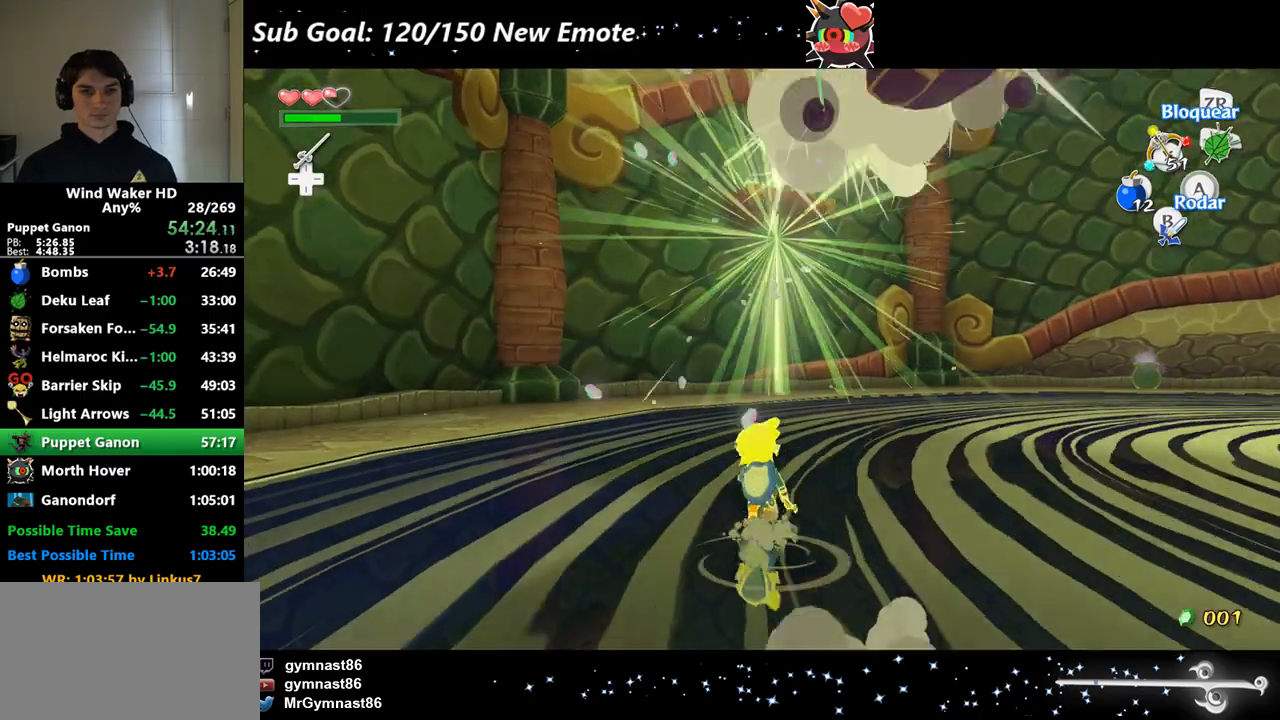
{"buttons": ["X"], "left_stick": "down", "right_stick": "center", "events": [[67, "X", "down"], [467, "left_stick", "down"]]}
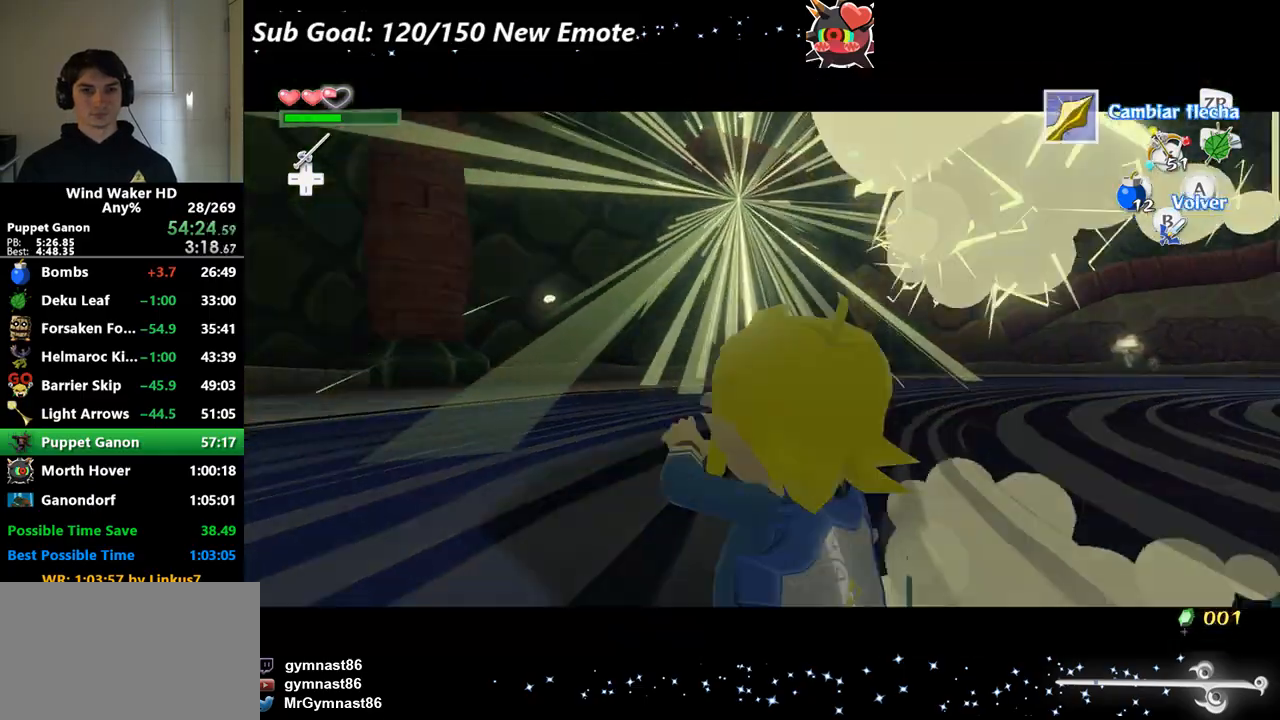
{"buttons": ["X"], "left_stick": "down", "right_stick": "center"}
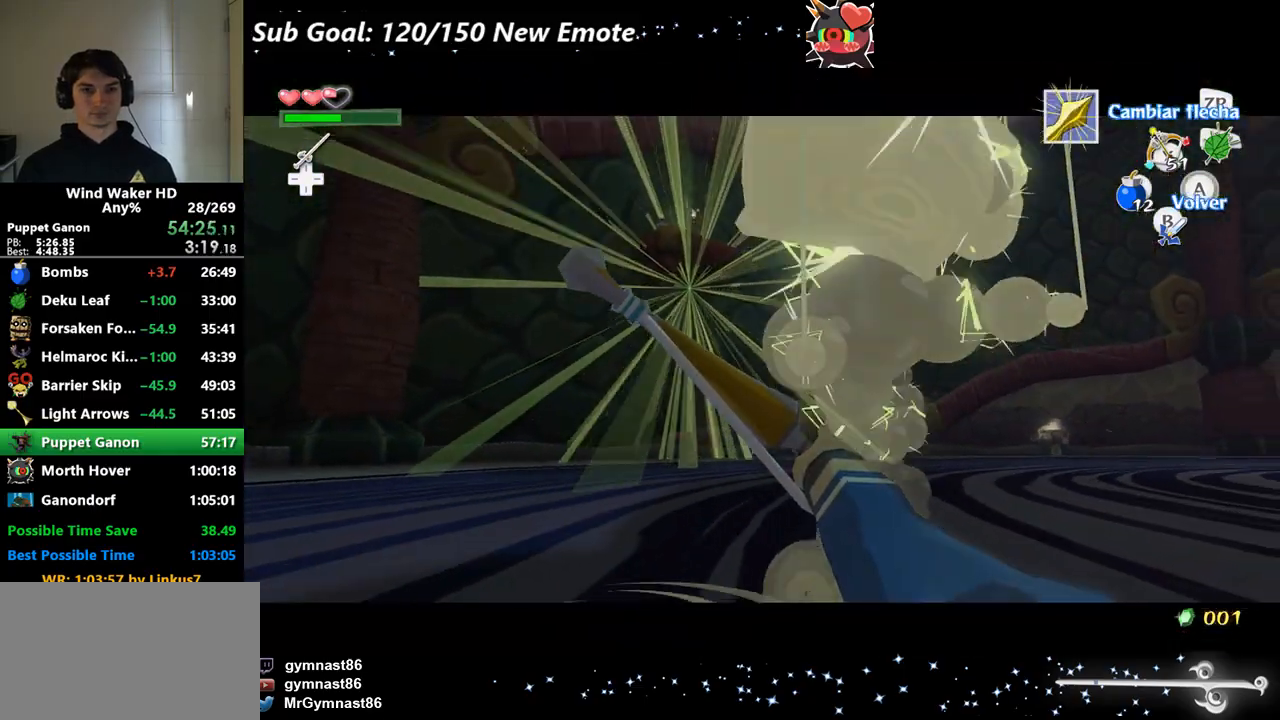
{"buttons": ["X"], "left_stick": "center", "right_stick": "center", "events": [[67, "left_stick", "center"]]}
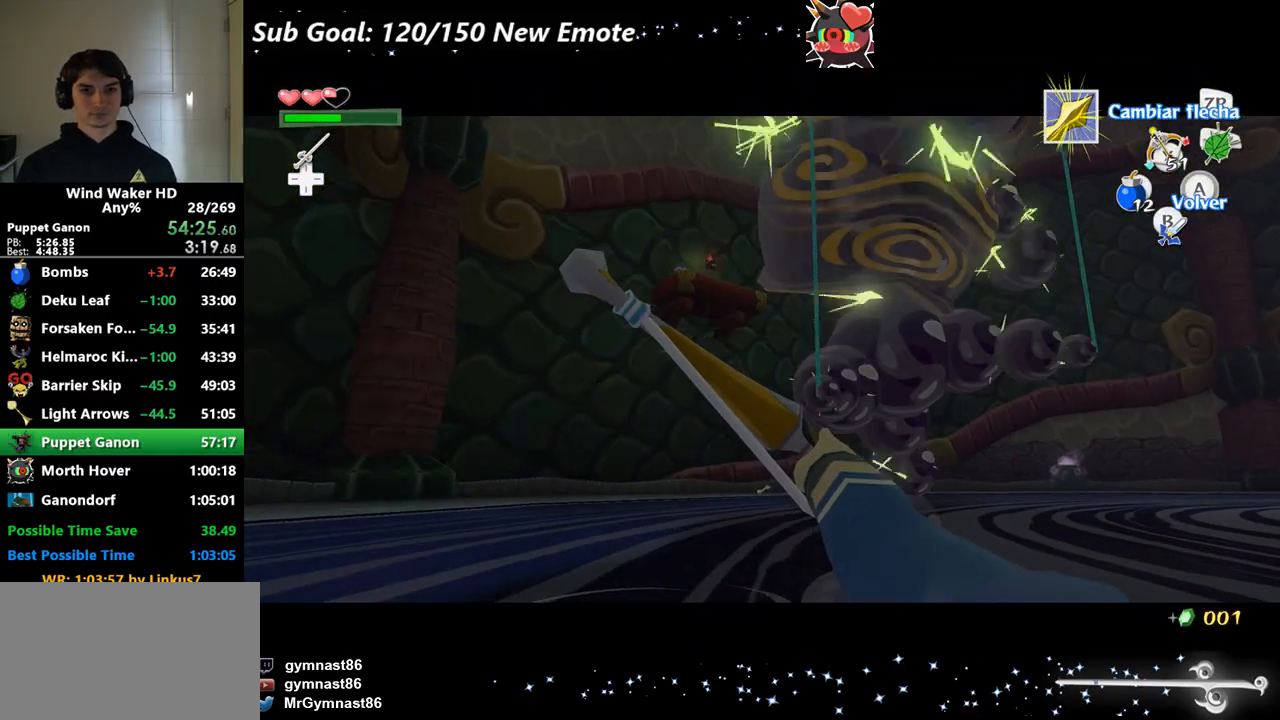
{"buttons": ["X"], "left_stick": "center", "right_stick": "center"}
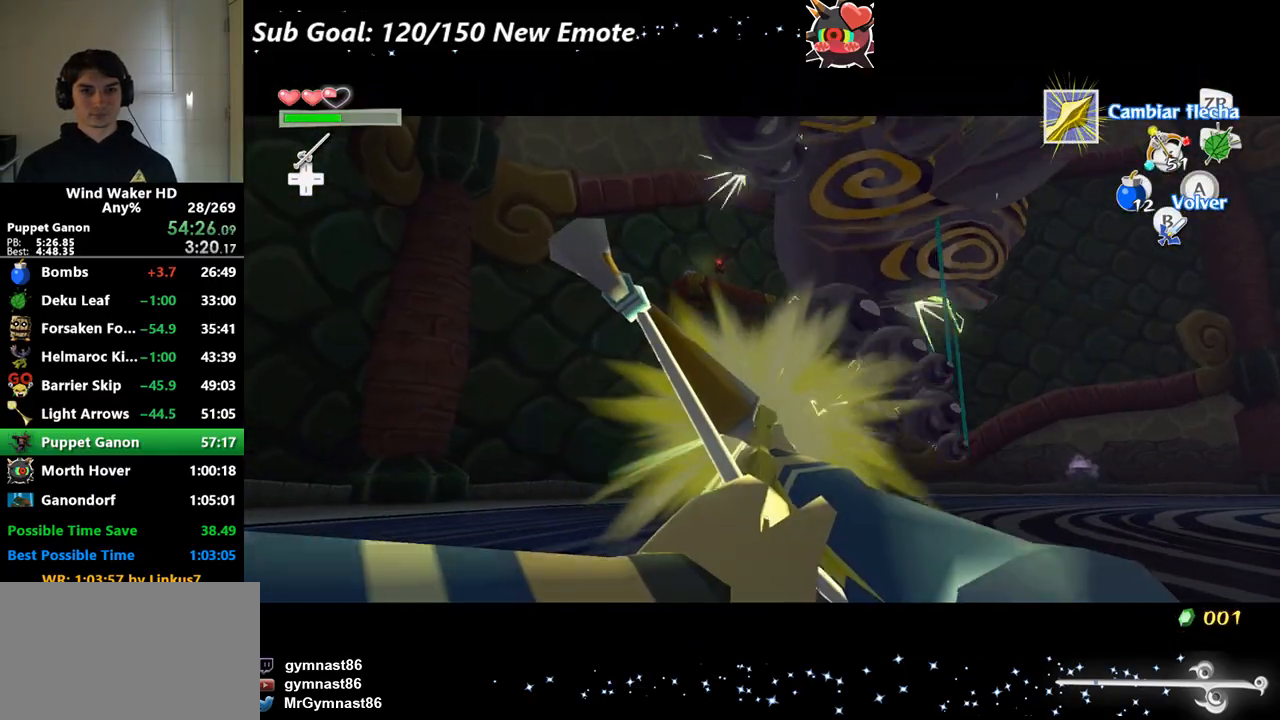
{"buttons": ["X"], "left_stick": "right", "right_stick": "center", "events": [[433, "left_stick", "right"]]}
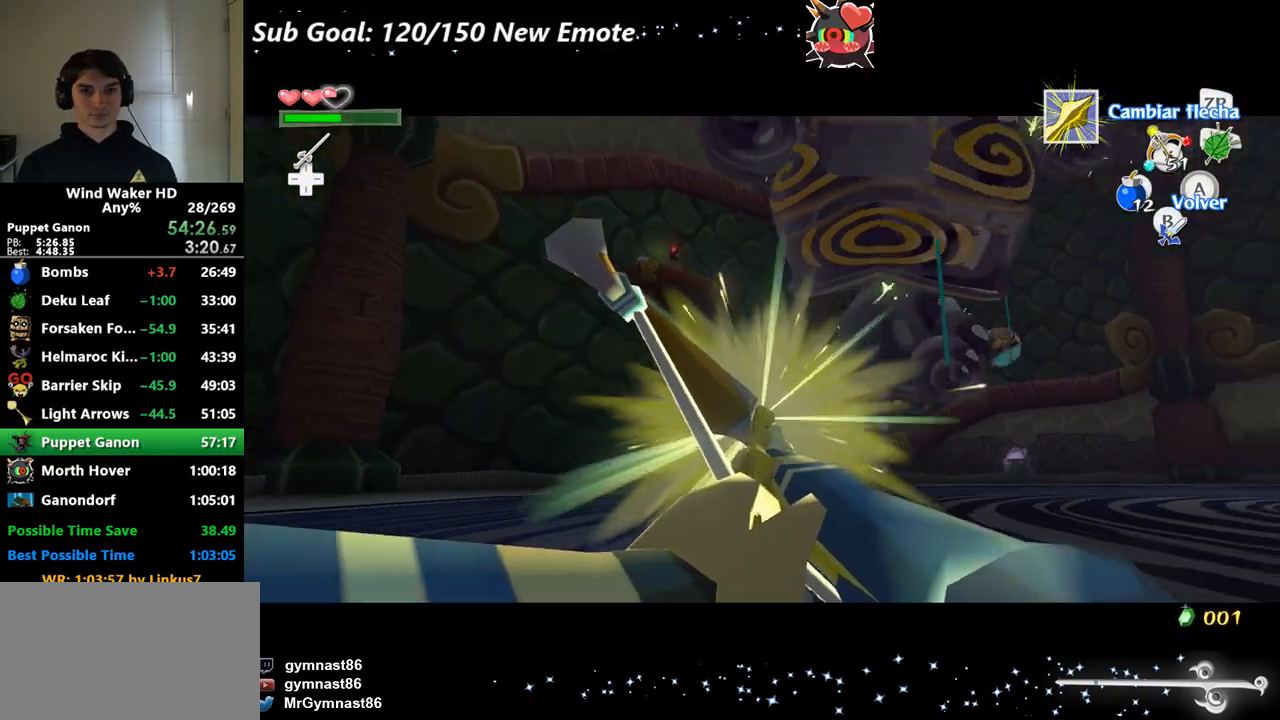
{"buttons": ["X"], "left_stick": "right", "right_stick": "center"}
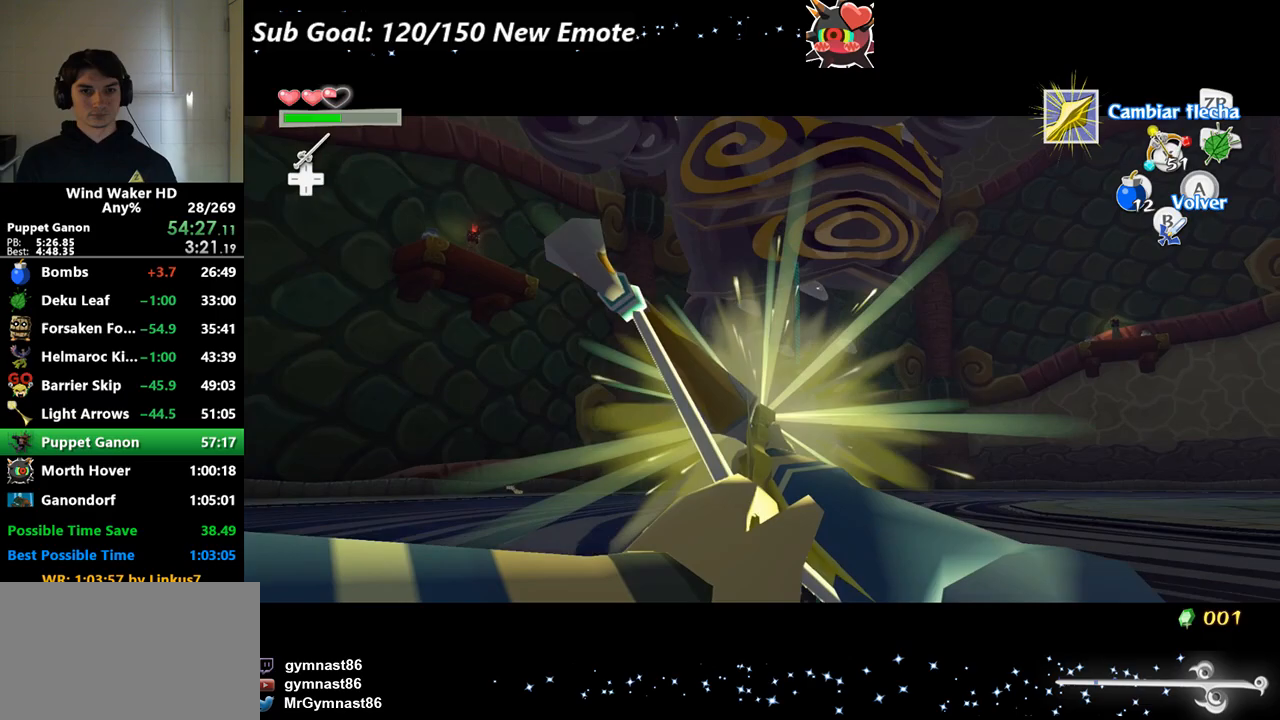
{"buttons": ["X"], "left_stick": "right", "right_stick": "center"}
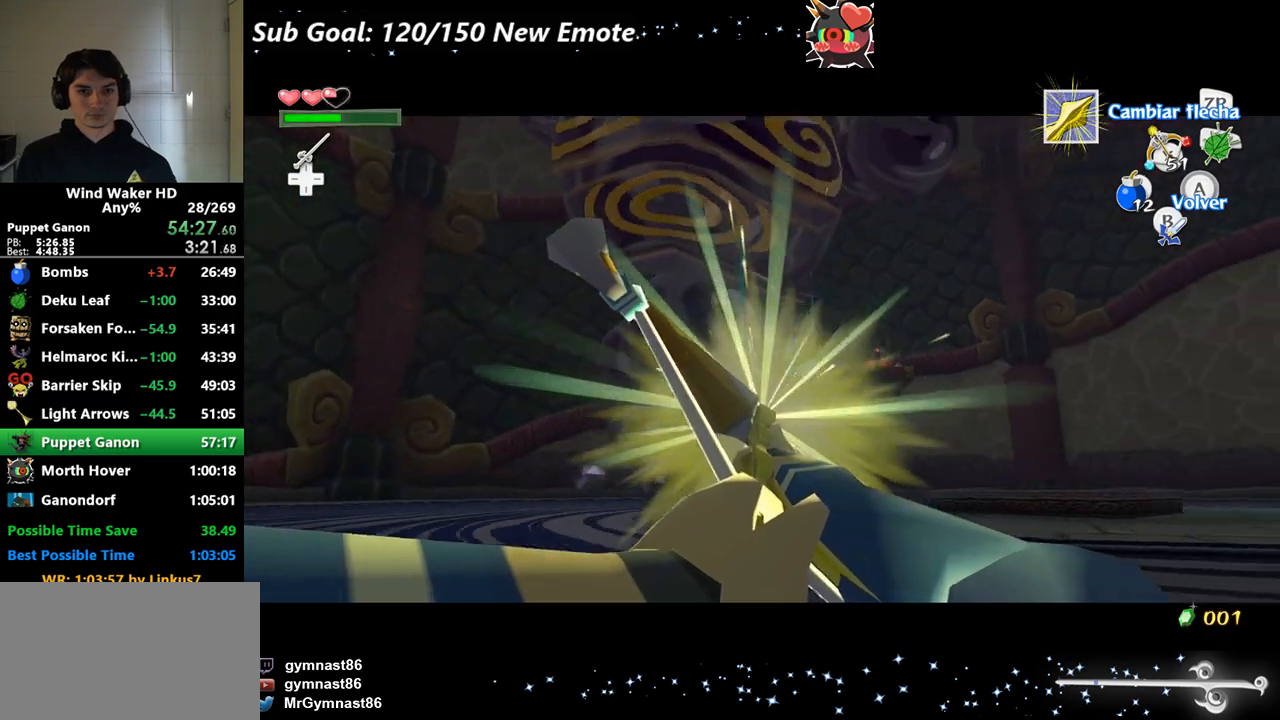
{"buttons": ["X"], "left_stick": "right", "right_stick": "center"}
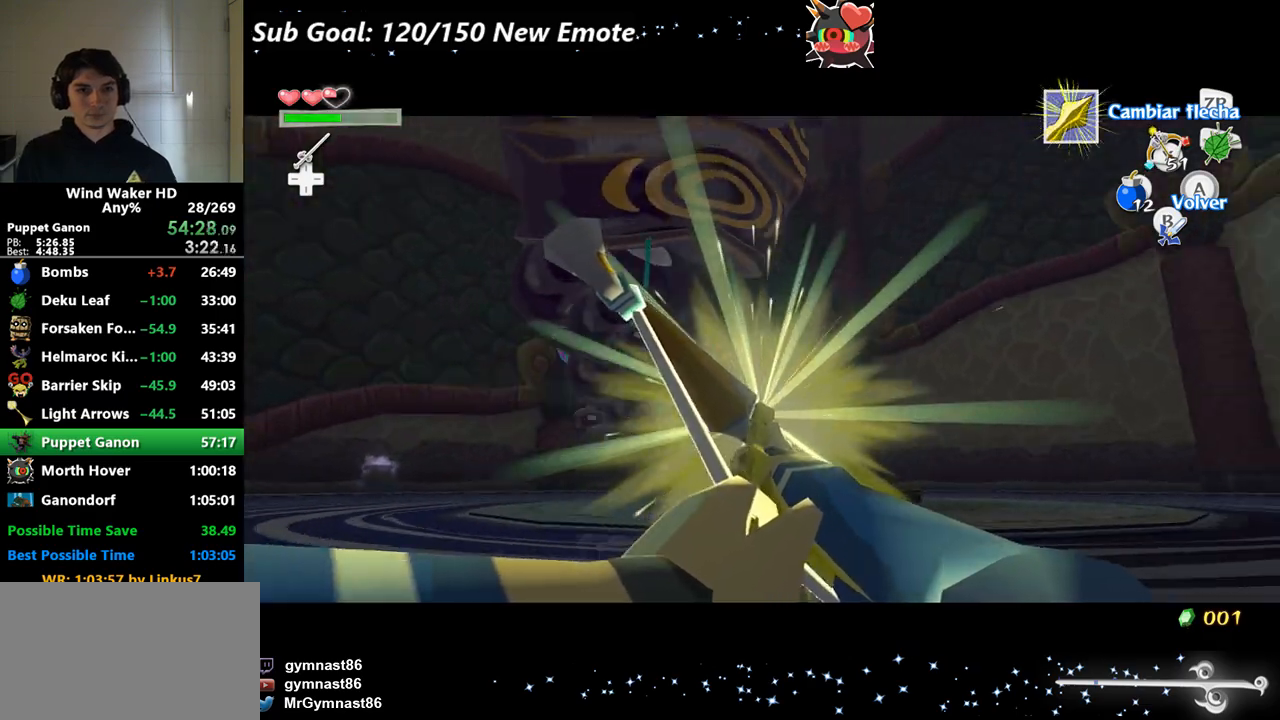
{"buttons": [], "left_stick": "center", "right_stick": "center", "events": [[33, "X", "up"], [100, "left_stick", "center"]]}
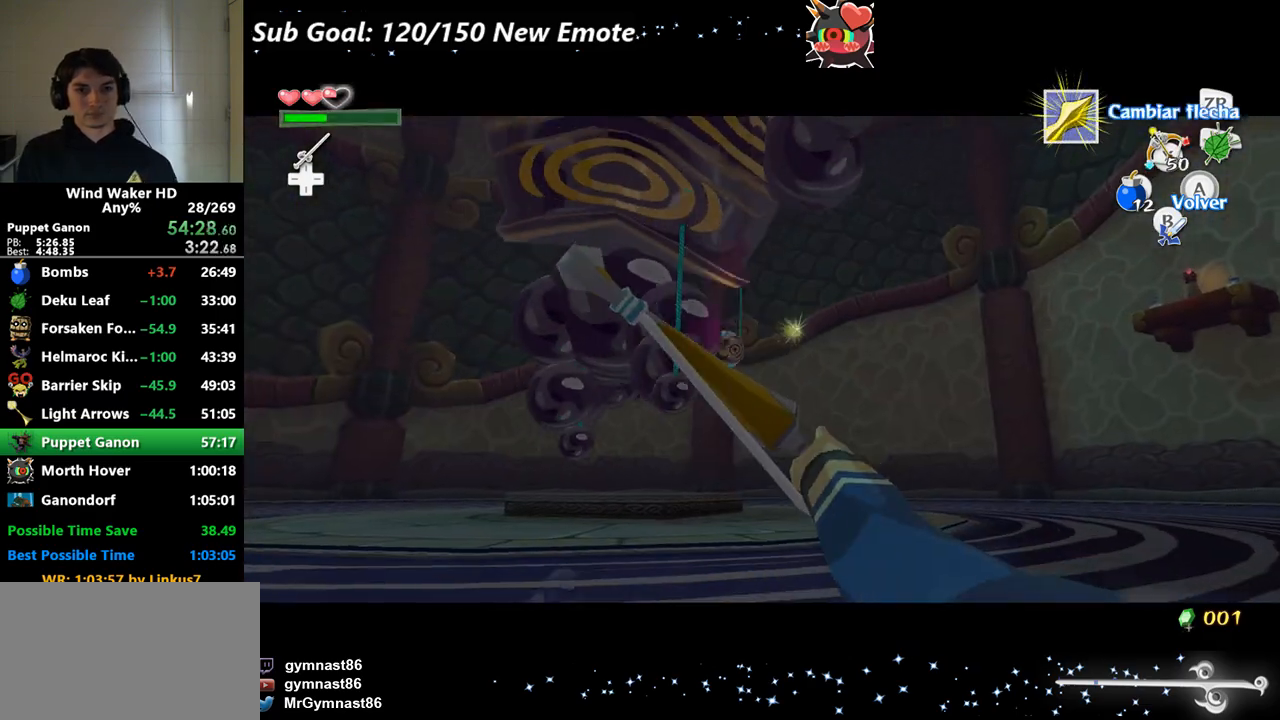
{"buttons": [], "left_stick": "up-right", "right_stick": "center", "events": [[433, "left_stick", "up-right"]]}
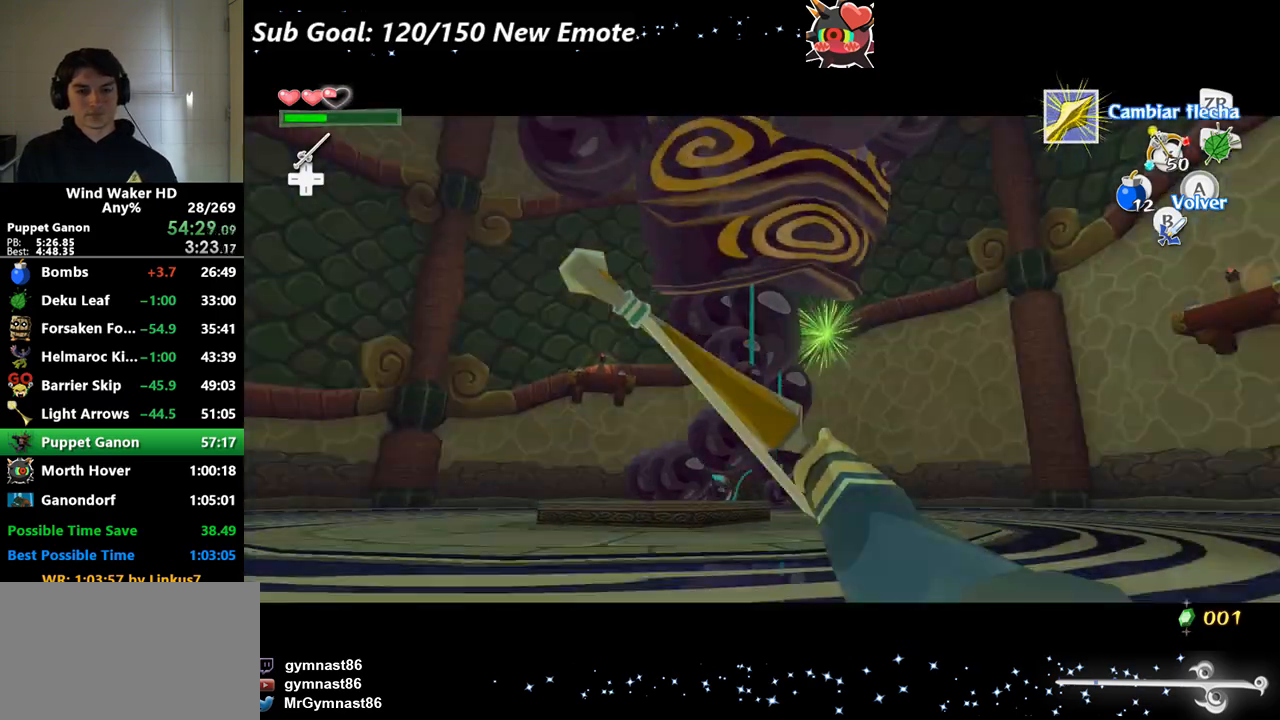
{"buttons": ["X"], "left_stick": "up-right", "right_stick": "center", "events": [[33, "X", "down"]]}
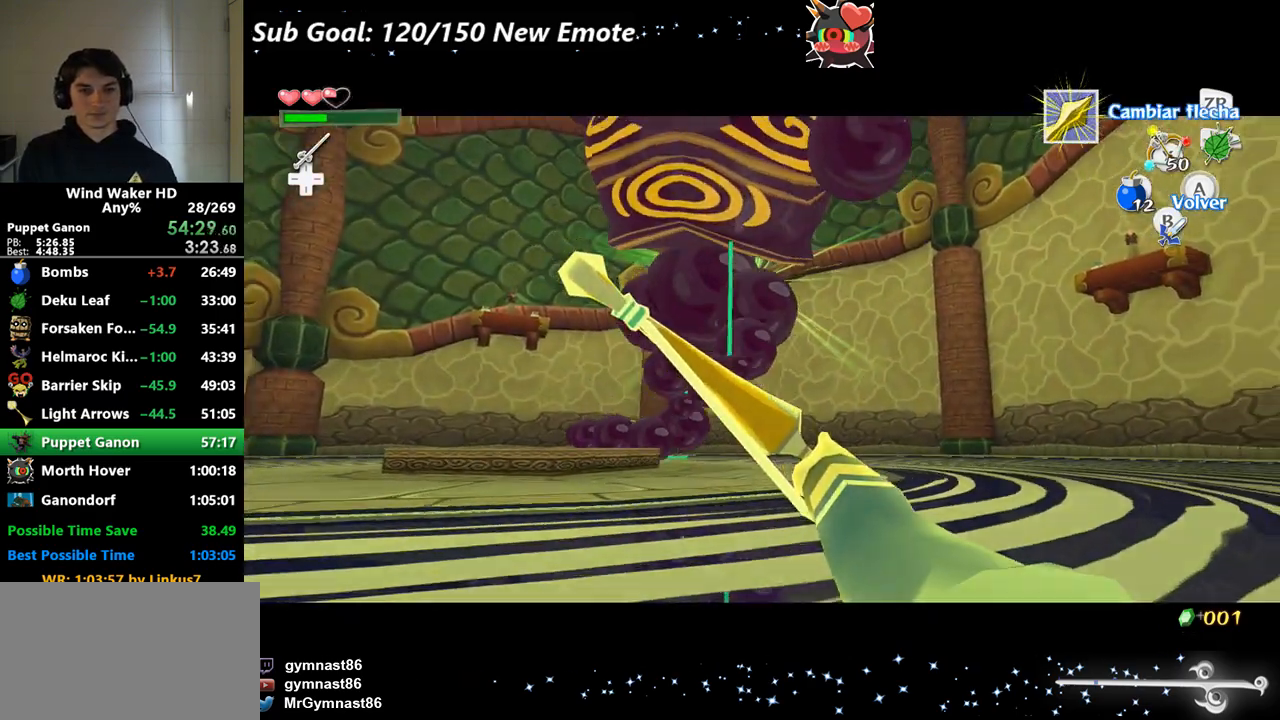
{"buttons": [], "left_stick": "up", "right_stick": "center", "events": [[133, "left_stick", "up"], [367, "A", "down"], [467, "A", "up"], [467, "X", "up"]]}
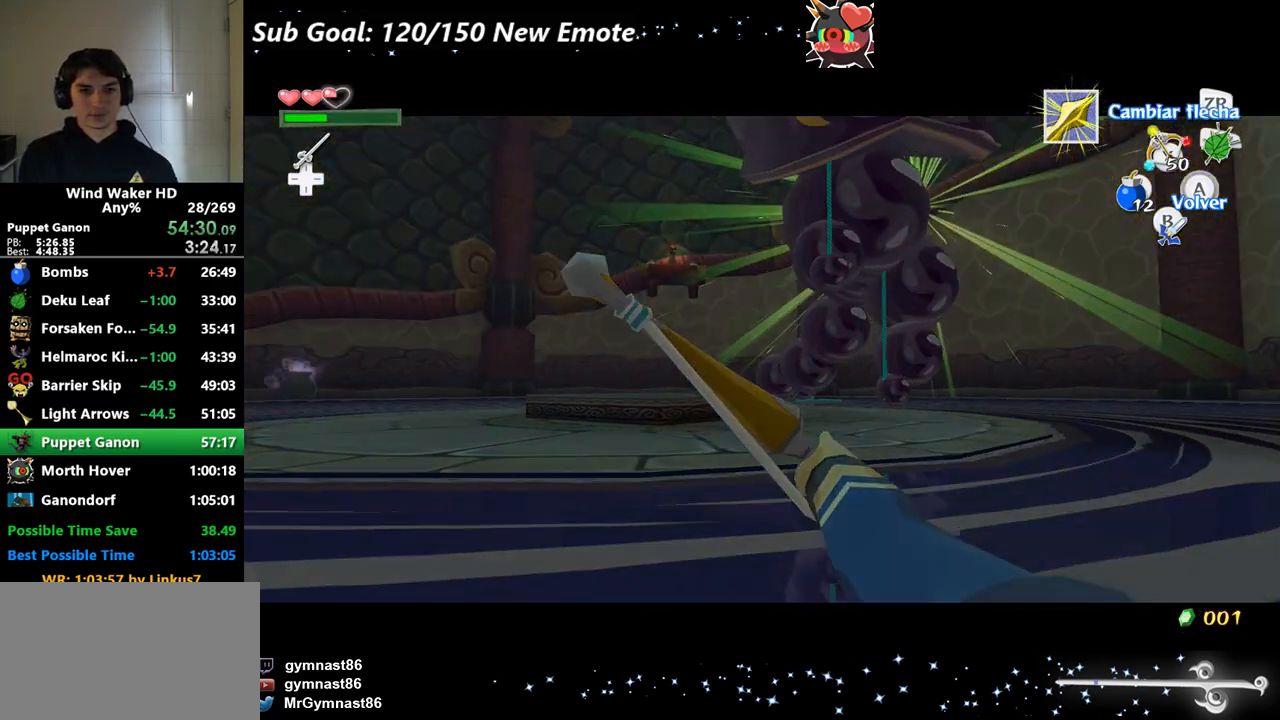
{"buttons": [], "left_stick": "up", "right_stick": "center", "events": [[100, "A", "down"], [233, "A", "up"]]}
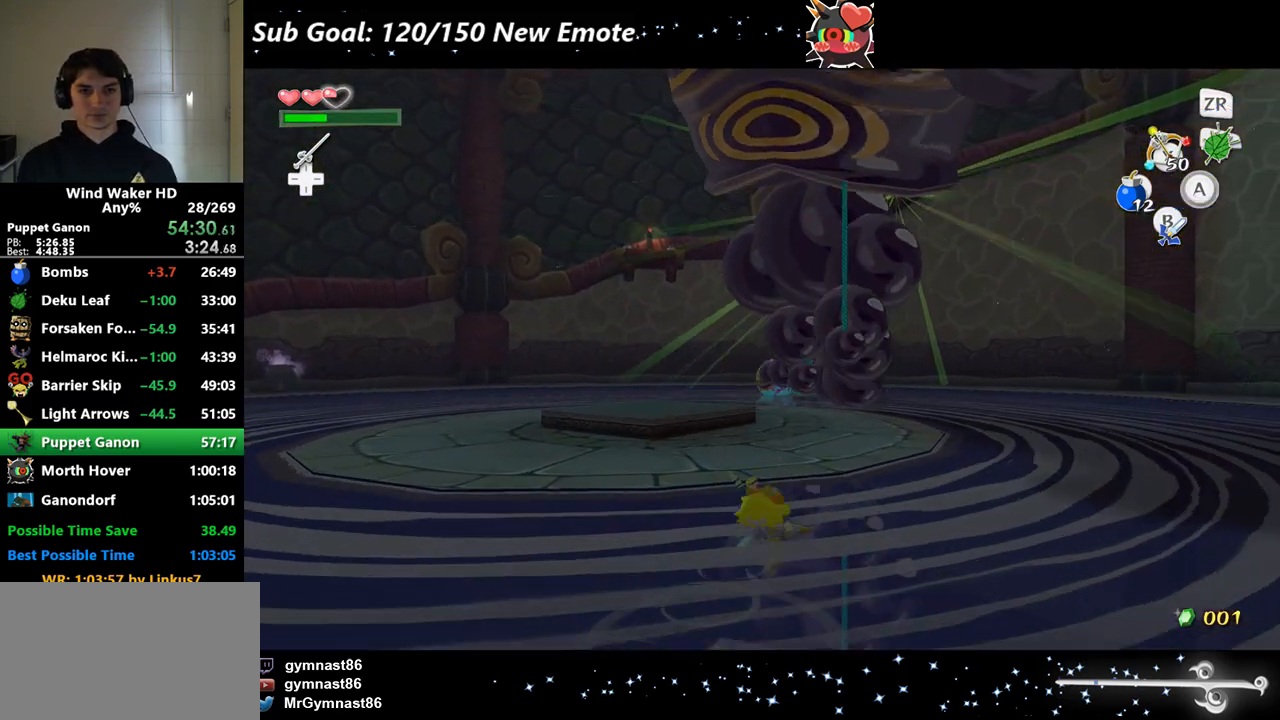
{"buttons": [], "left_stick": "up", "right_stick": "center", "events": [[133, "A", "down"], [167, "right_stick", "down-right"], [300, "A", "up"], [300, "right_stick", "center"]]}
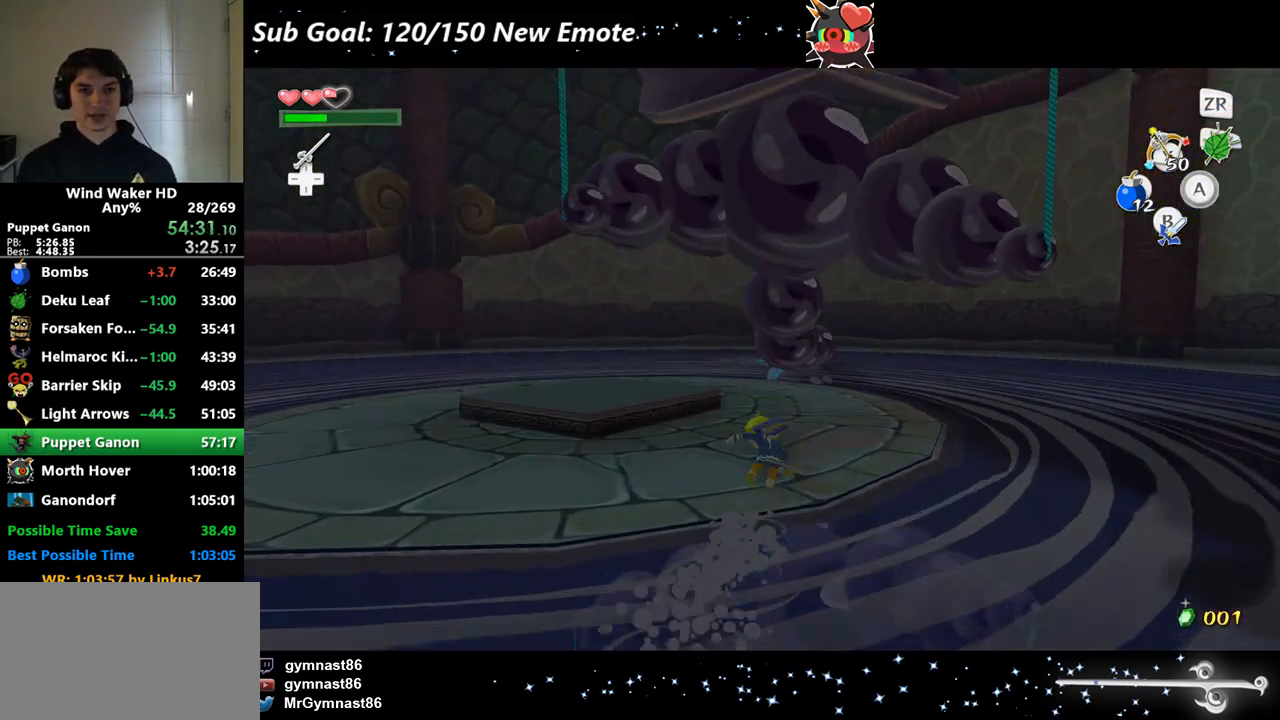
{"buttons": [], "left_stick": "up", "right_stick": "center", "events": [[200, "A", "down"], [267, "right_stick", "right"], [400, "A", "up"], [433, "right_stick", "center"]]}
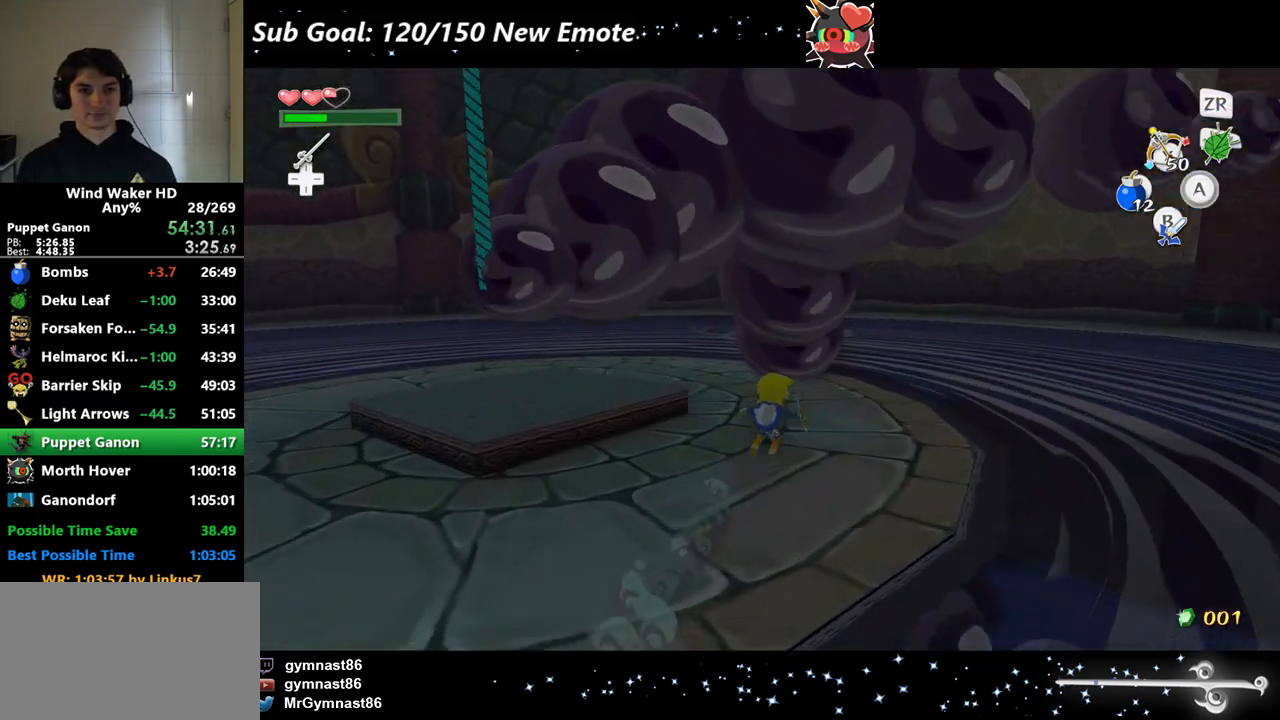
{"buttons": [], "left_stick": "up", "right_stick": "center", "events": [[300, "A", "down"], [300, "right_stick", "right"], [467, "A", "up"], [467, "right_stick", "center"]]}
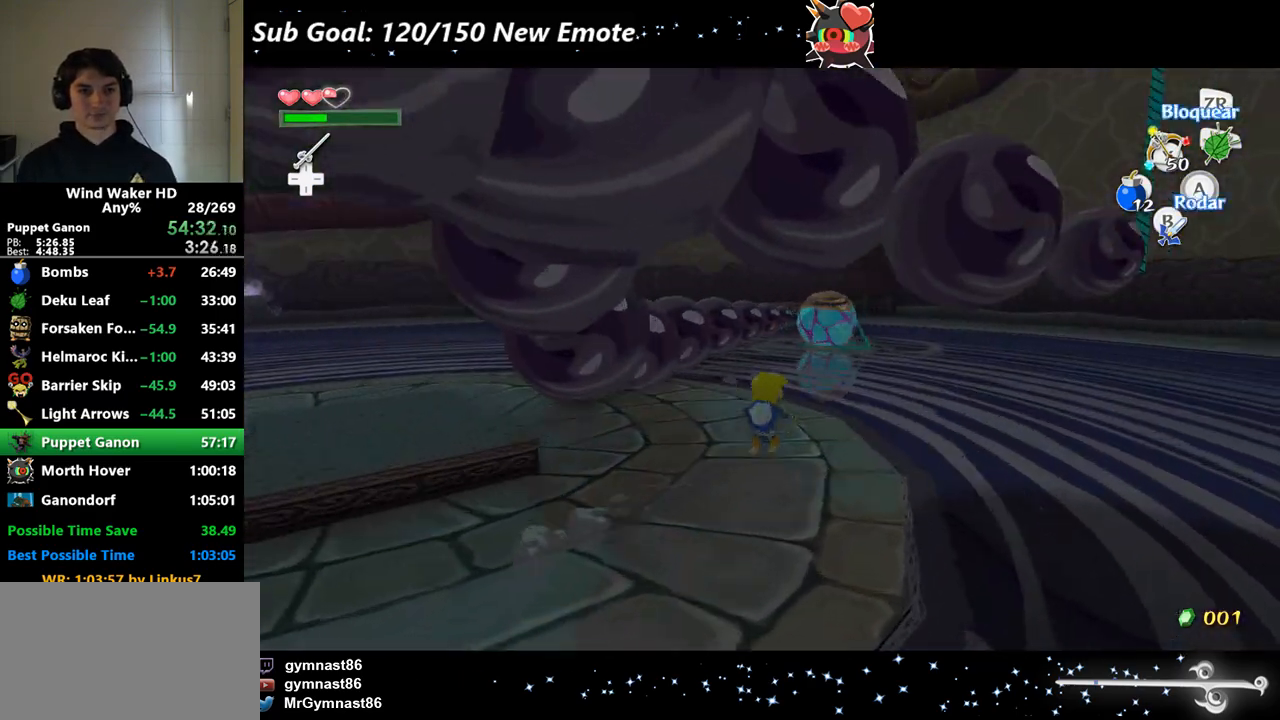
{"buttons": ["A"], "left_stick": "up", "right_stick": "right", "events": [[67, "right_stick", "right"], [233, "left_stick", "up-left"], [400, "A", "down"], [467, "left_stick", "up"]]}
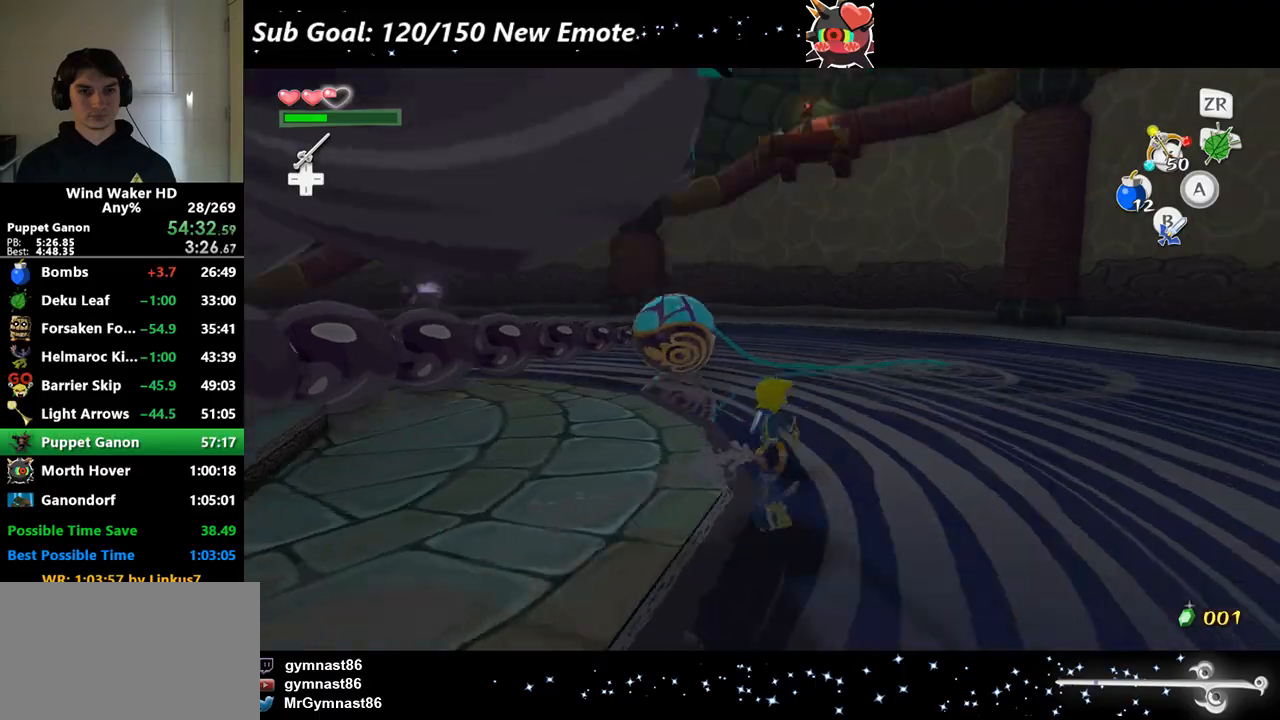
{"buttons": ["A"], "left_stick": "up-right", "right_stick": "right"}
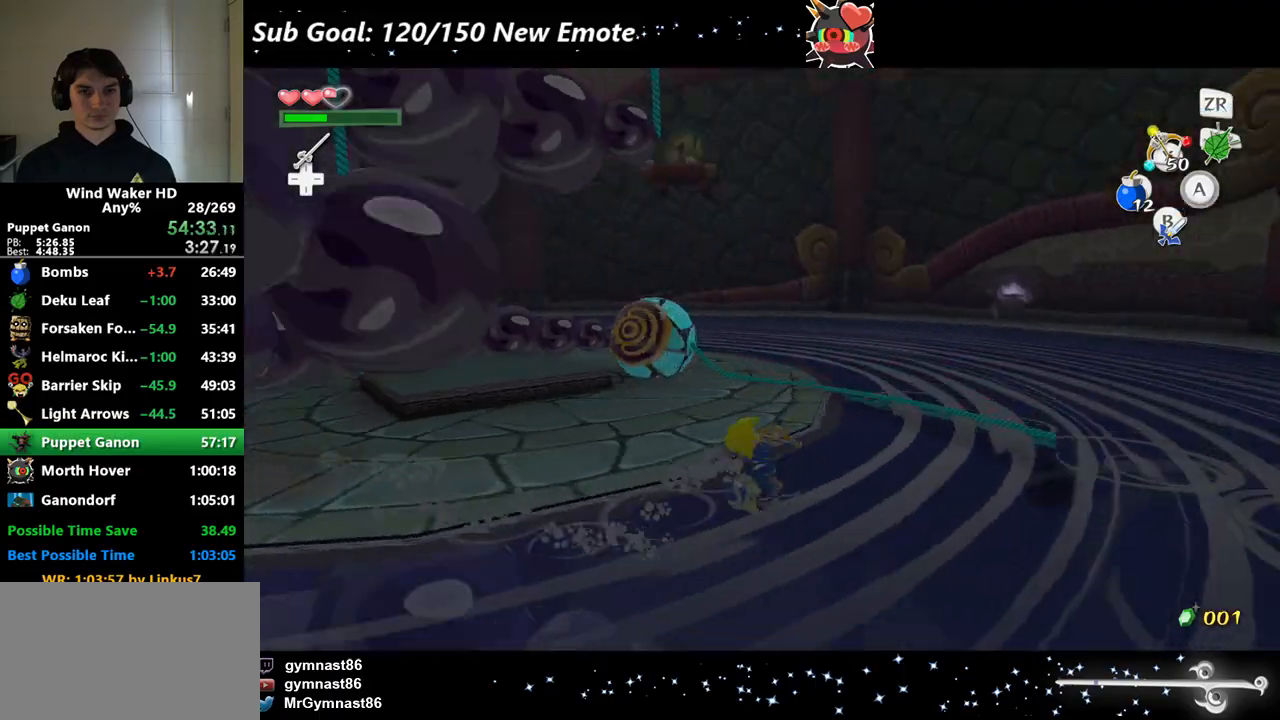
{"buttons": [], "left_stick": "up", "right_stick": "center"}
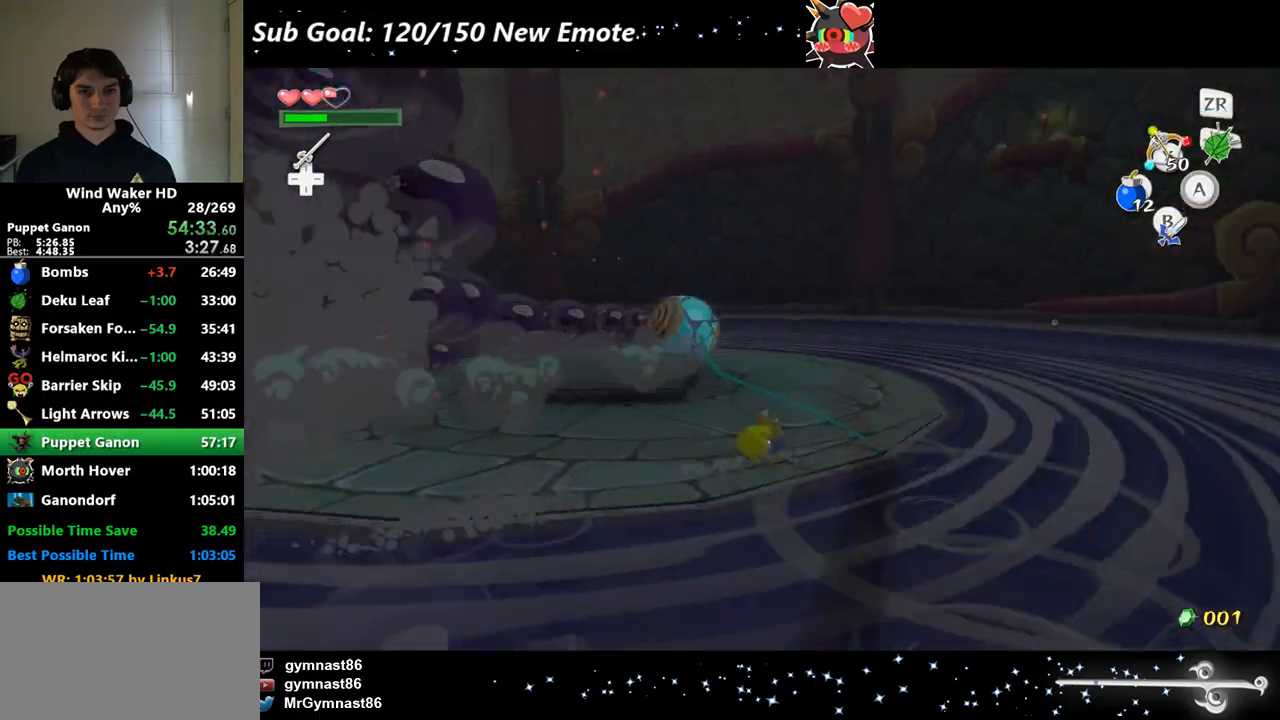
{"buttons": ["X"], "left_stick": "up-left", "right_stick": "center", "events": [[67, "left_stick", "up-left"], [200, "X", "down"], [200, "left_stick", "left"], [433, "left_stick", "up-left"]]}
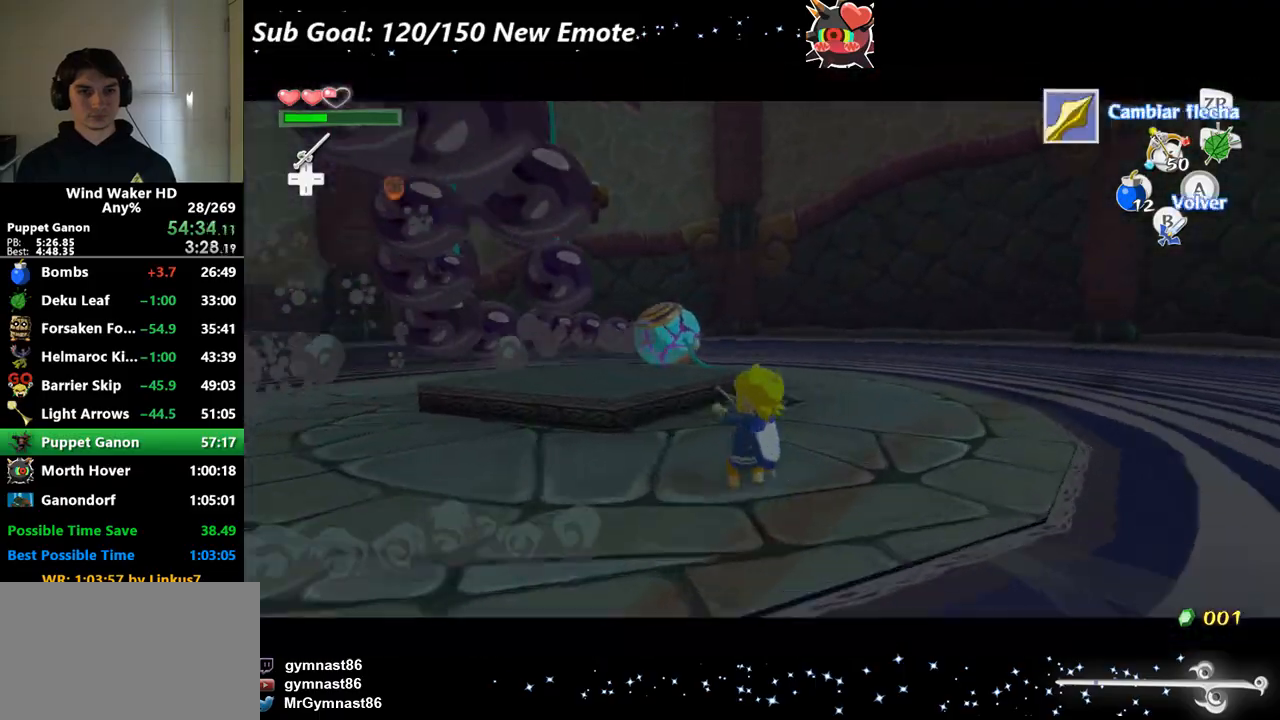
{"buttons": [], "left_stick": "center", "right_stick": "center", "events": [[67, "left_stick", "up"], [400, "X", "up"], [467, "left_stick", "center"]]}
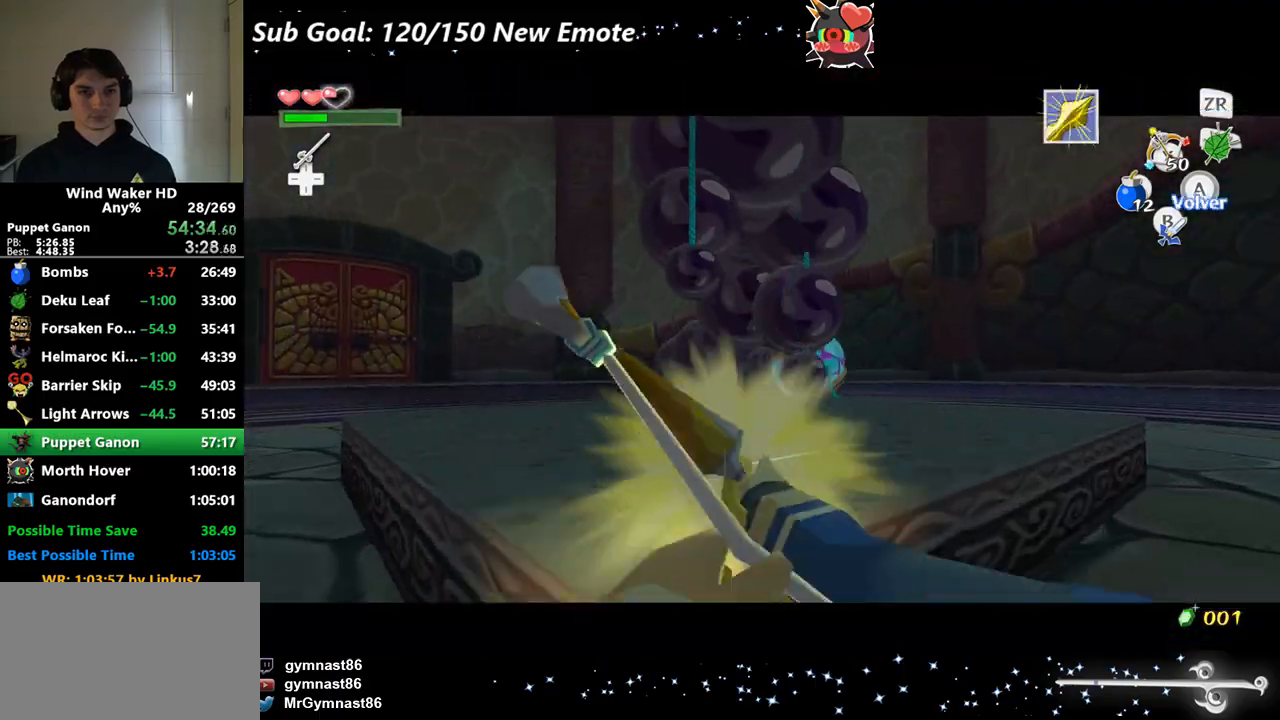
{"buttons": [], "left_stick": "left", "right_stick": "center", "events": [[500, "left_stick", "left"]]}
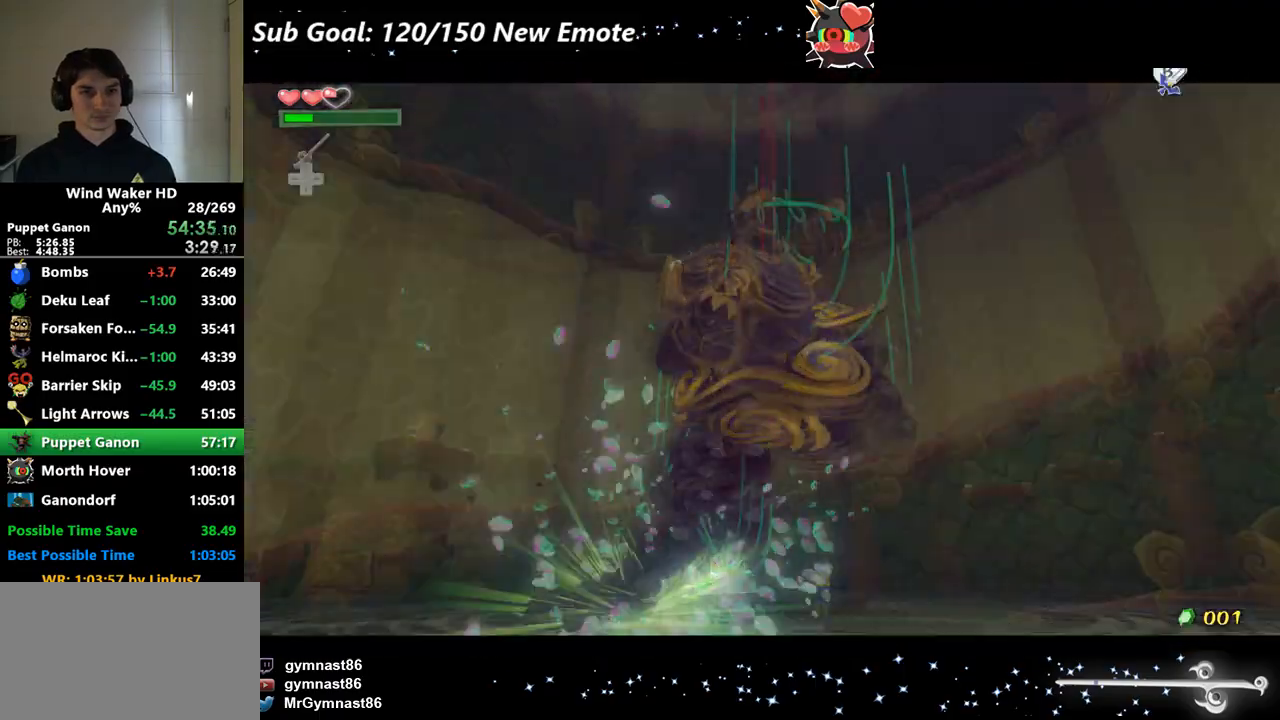
{"buttons": [], "left_stick": "center", "right_stick": "center", "events": [[167, "left_stick", "center"]]}